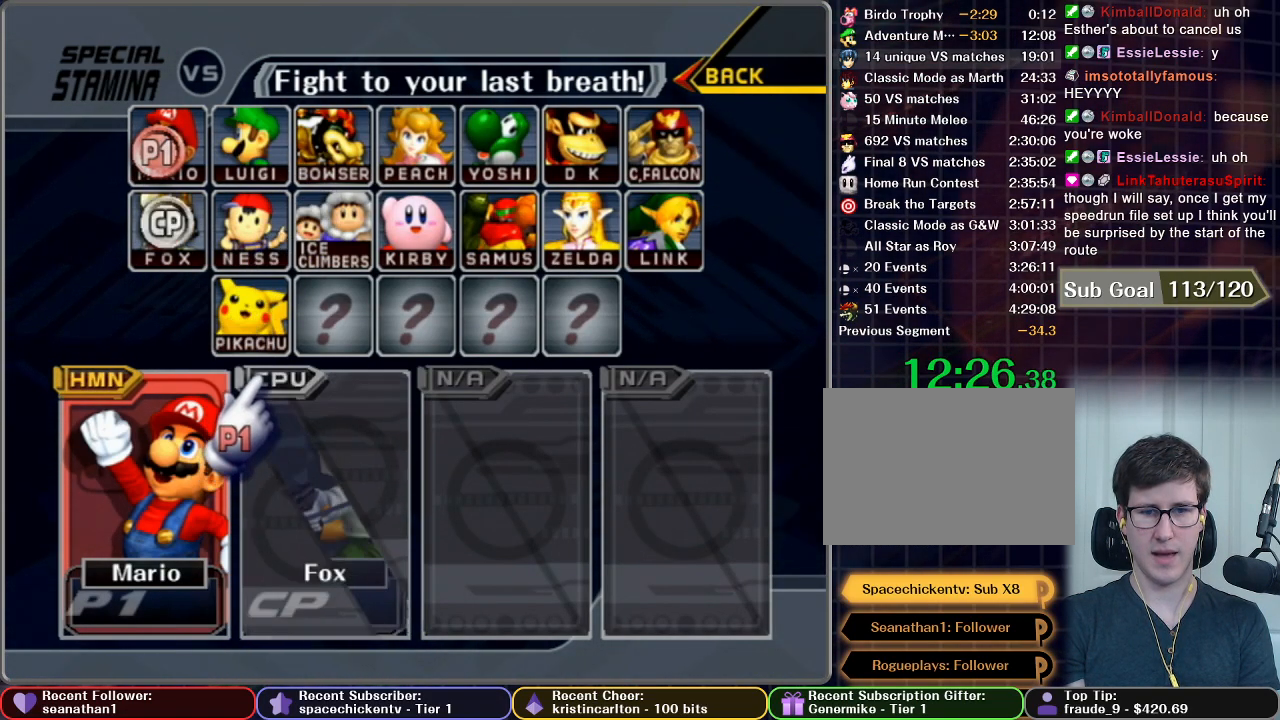
Gameplay with a controller (Nintendo layout); each line is a JSON object with the inputs held at the frame after it. "button_events" lists button changes between this image and that frame as [ms after this image, input, new state], when the widget could be followed in between (sticks are given only as held states). Not read: L3 R3.
{"buttons": [], "left_stick": "center", "right_stick": "center", "button_events": [[134, "A", "up"]]}
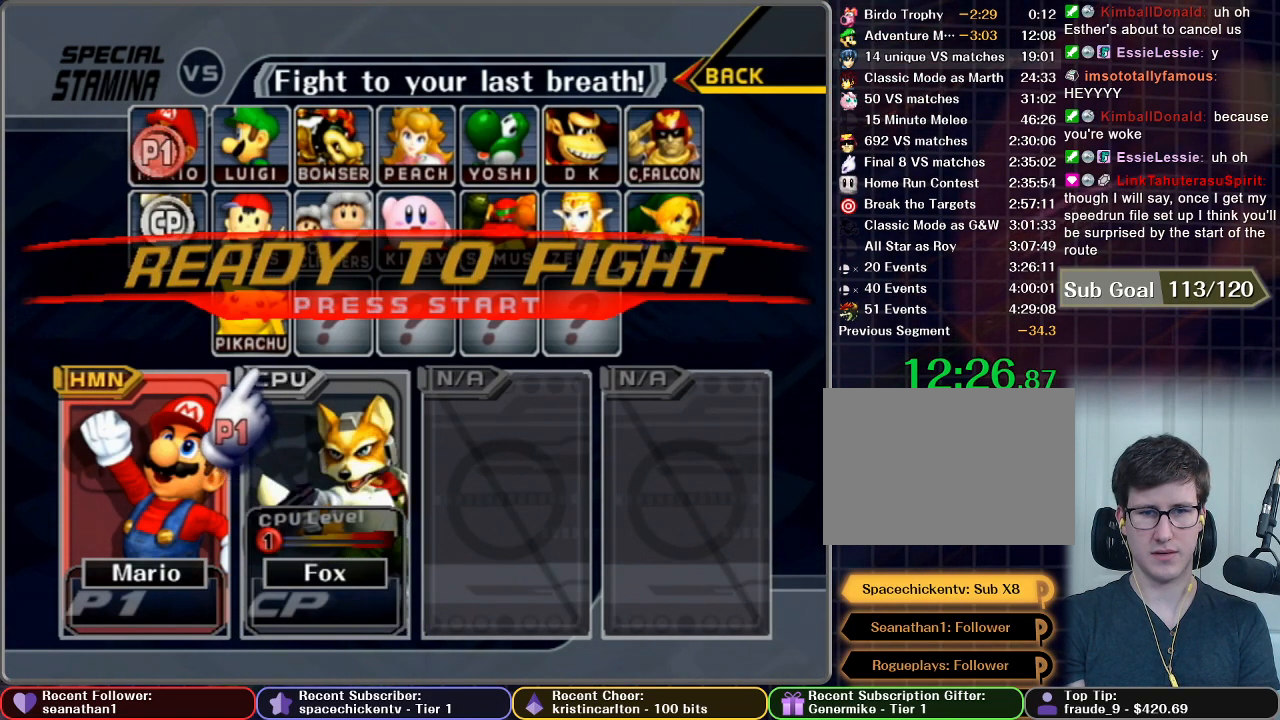
{"buttons": [], "left_stick": "center", "right_stick": "center", "button_events": []}
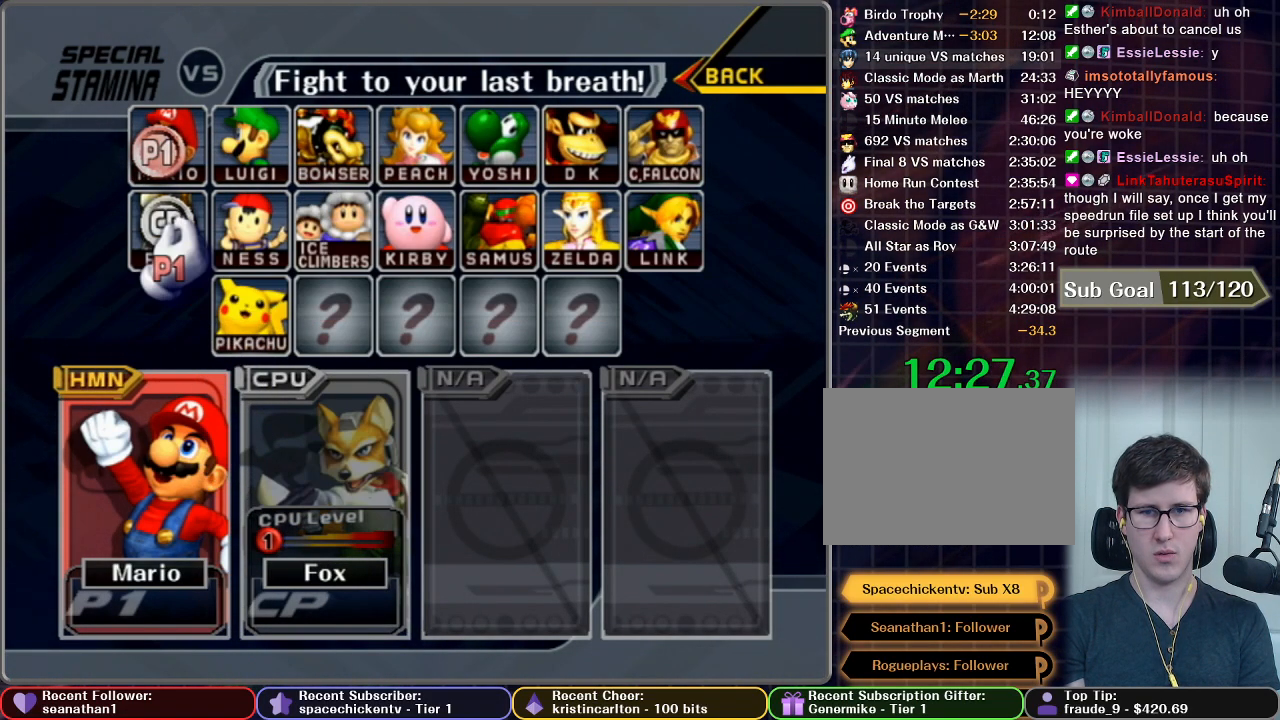
{"buttons": [], "left_stick": "right", "right_stick": "center", "button_events": [[17, "A", "down"], [117, "A", "up"]]}
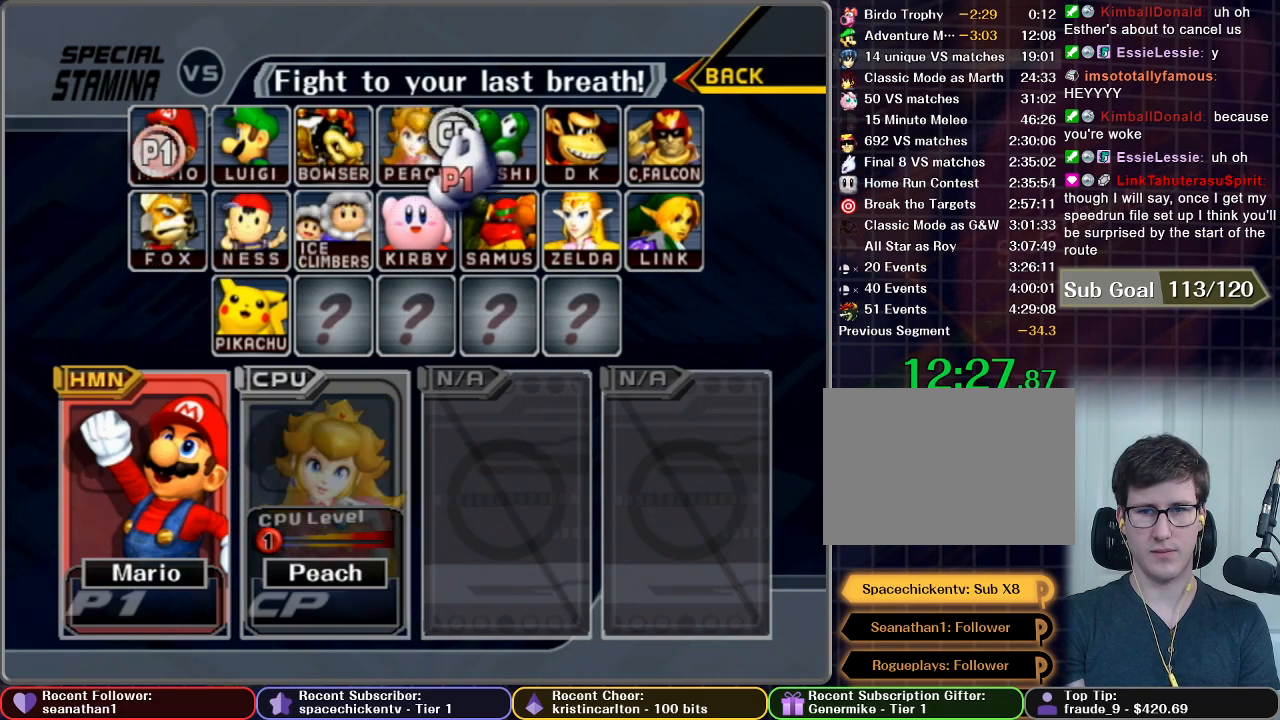
{"buttons": [], "left_stick": "center", "right_stick": "center", "button_events": []}
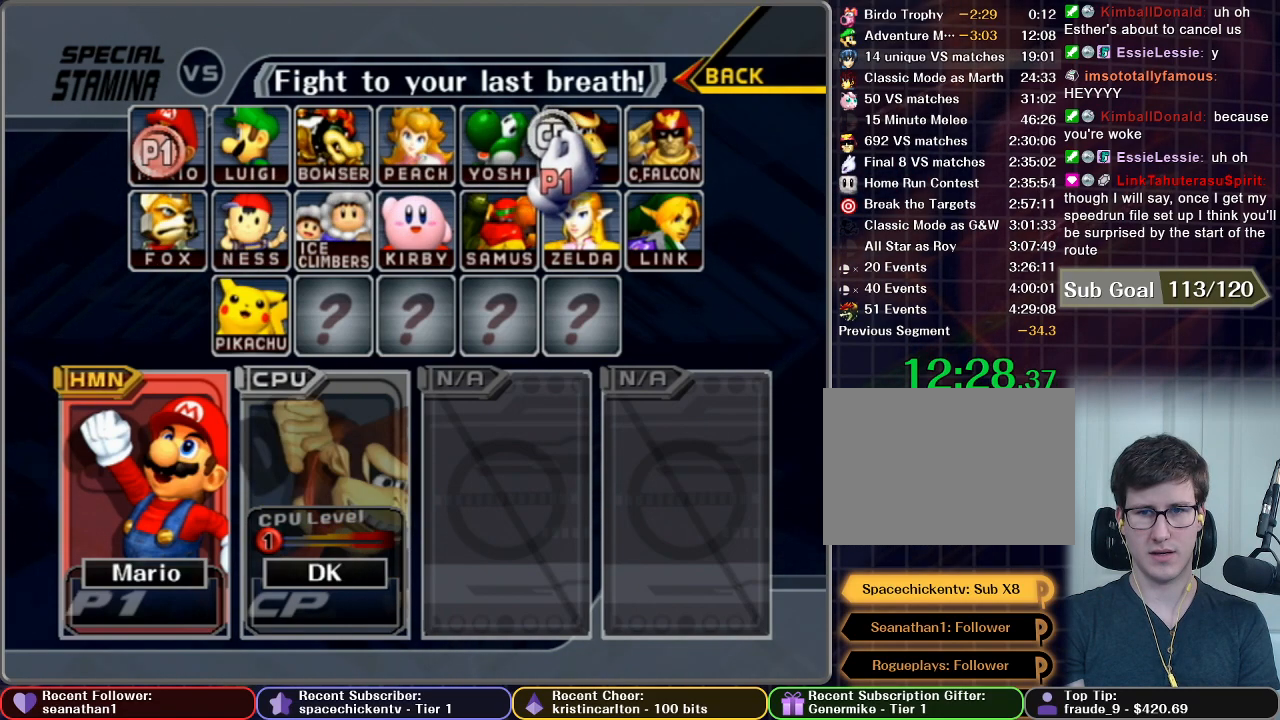
{"buttons": ["START"], "left_stick": "center", "right_stick": "center", "button_events": [[117, "A", "down"], [184, "A", "up"], [301, "START", "down"]]}
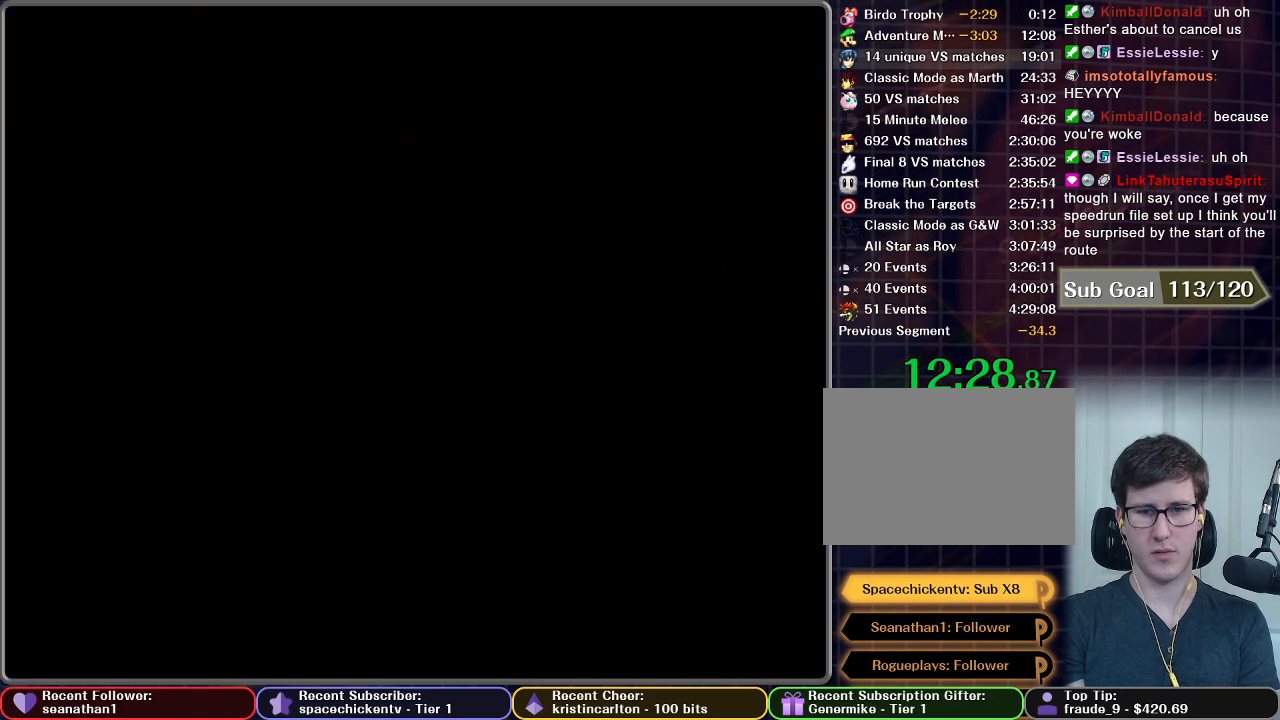
{"buttons": [], "left_stick": "center", "right_stick": "center", "button_events": [[83, "START", "up"]]}
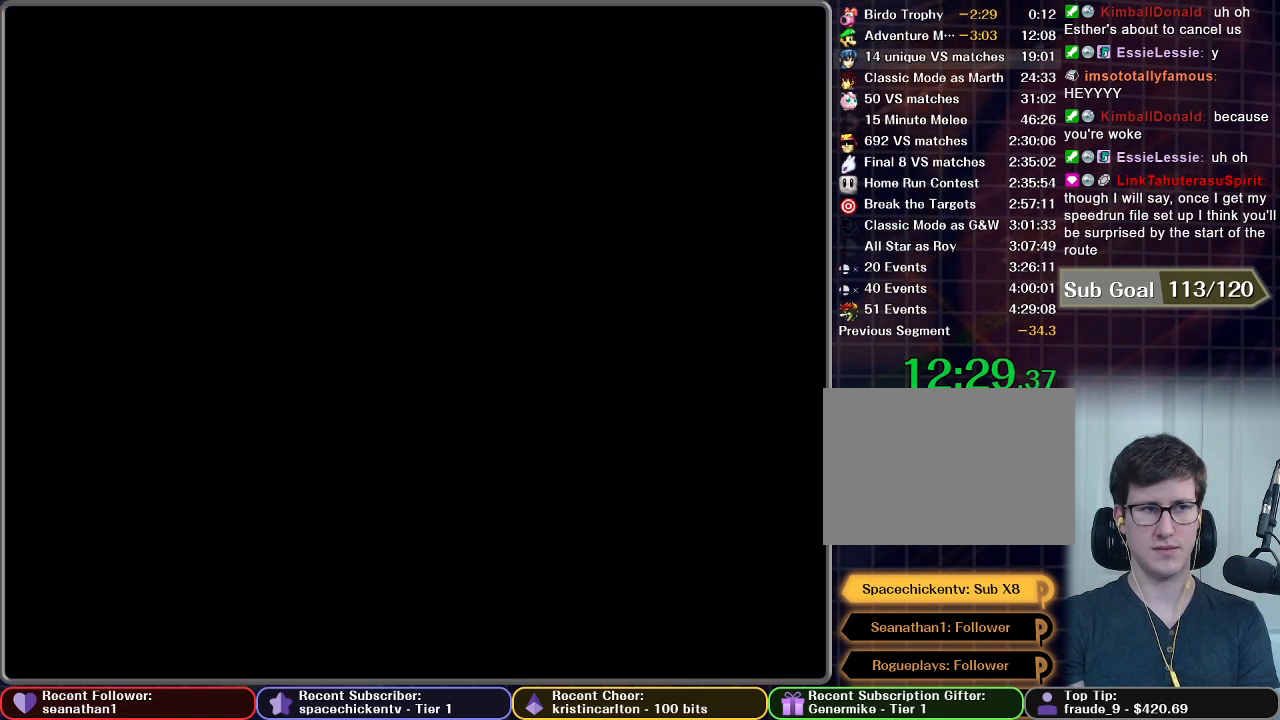
{"buttons": [], "left_stick": "center", "right_stick": "center", "button_events": []}
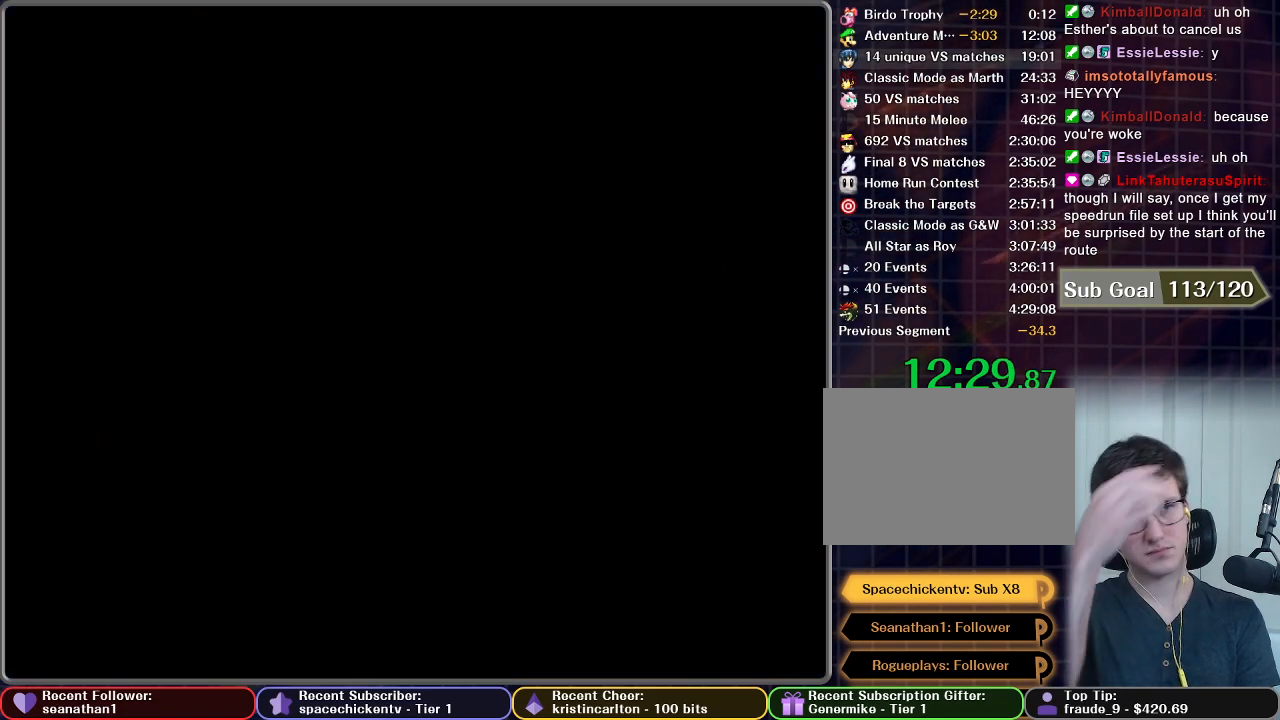
{"buttons": [], "left_stick": "center", "right_stick": "center", "button_events": []}
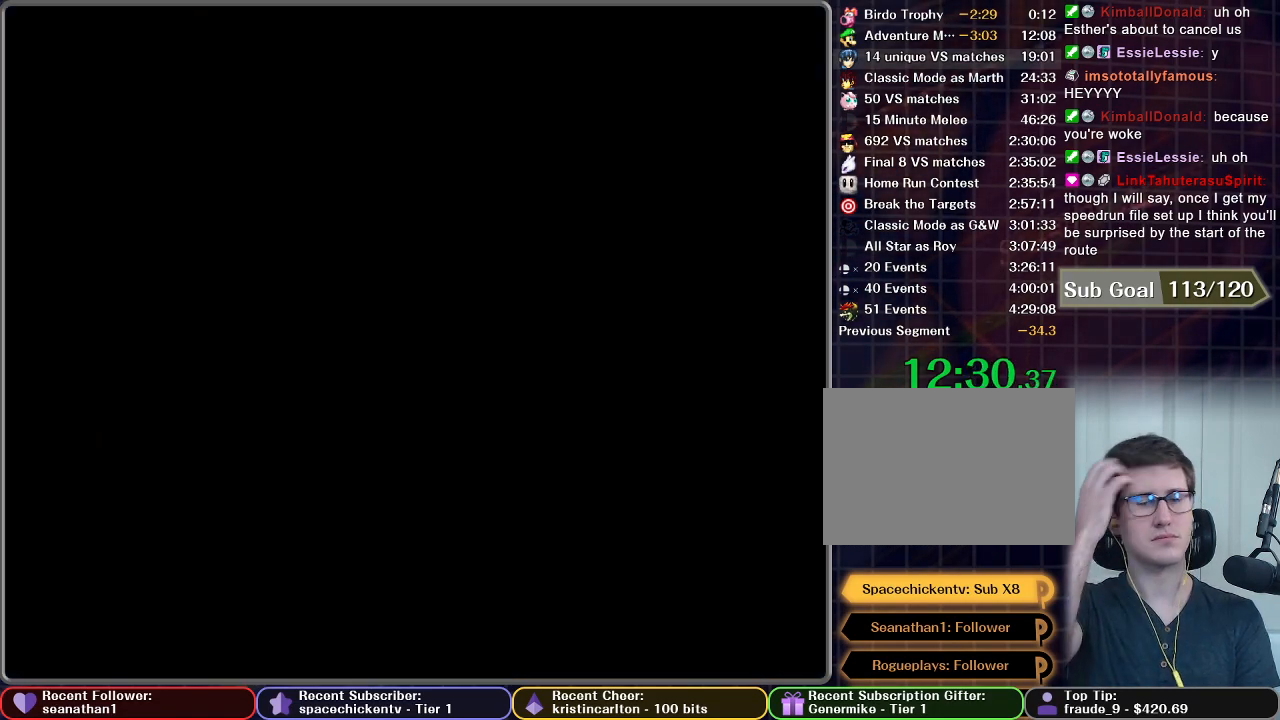
{"buttons": [], "left_stick": "center", "right_stick": "center", "button_events": []}
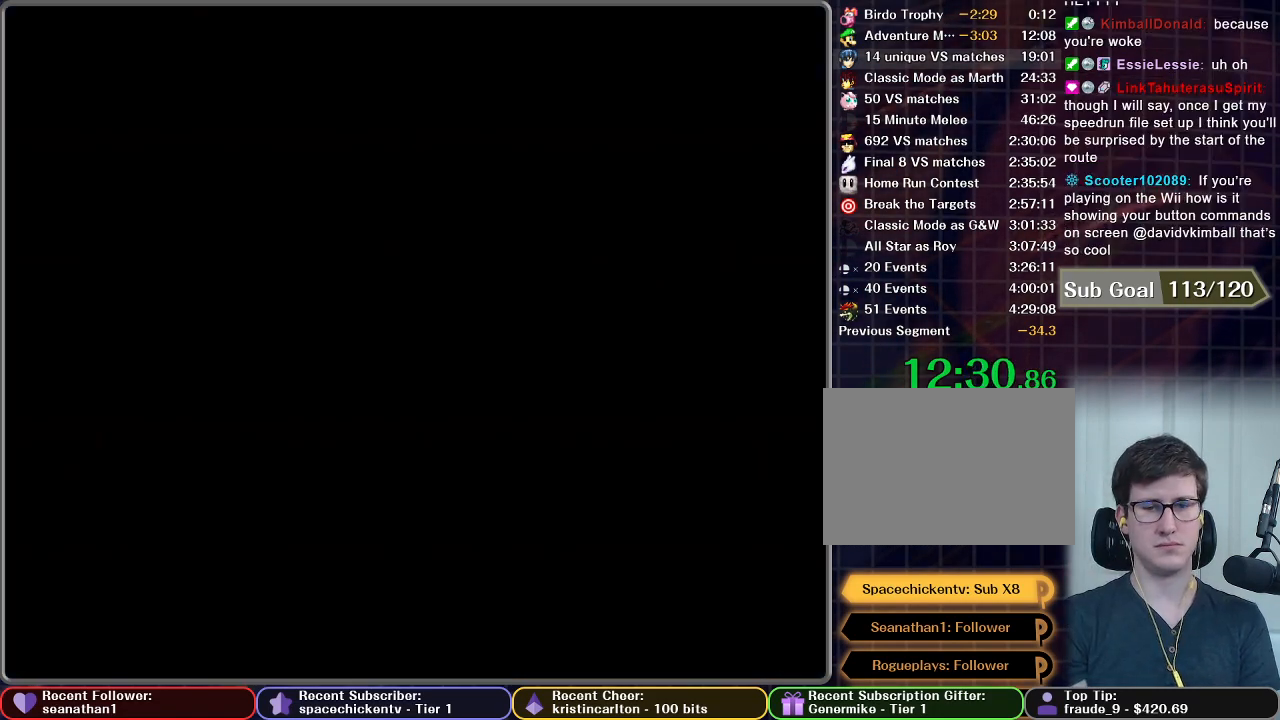
{"buttons": [], "left_stick": "center", "right_stick": "center", "button_events": []}
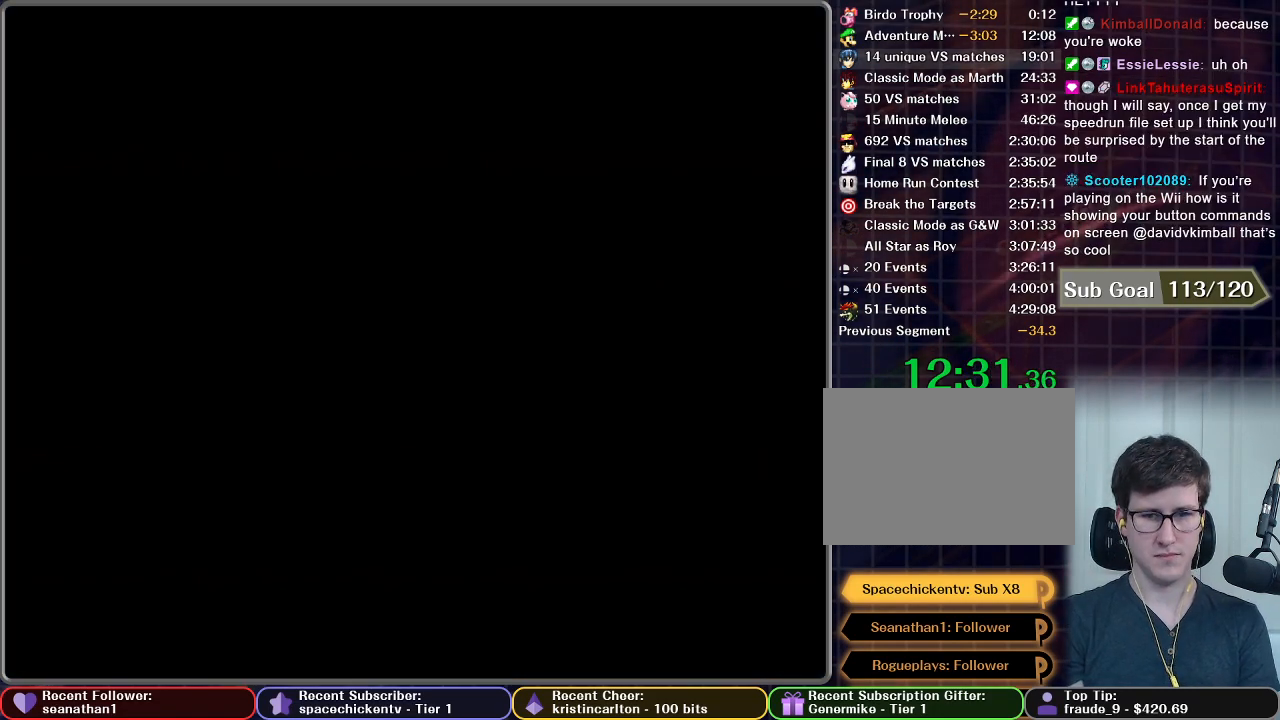
{"buttons": [], "left_stick": "center", "right_stick": "center", "button_events": []}